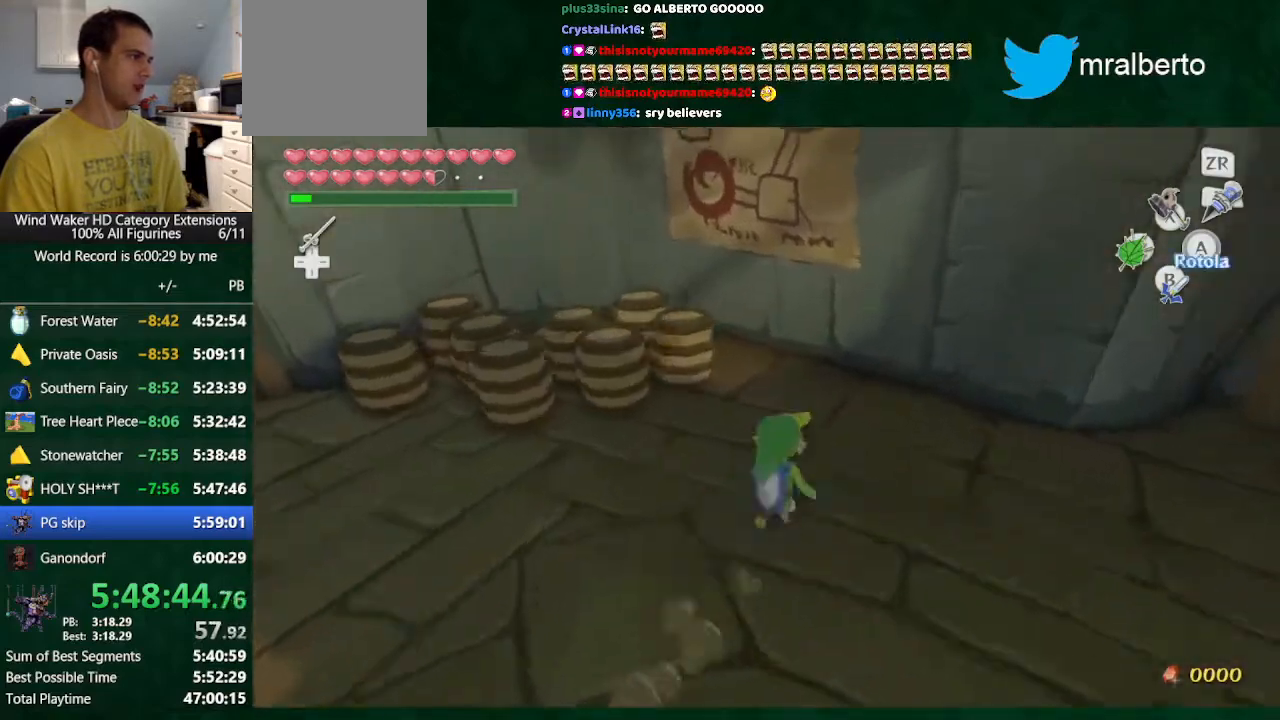
Gameplay with a controller (Nintendo layout); each line is a JSON object with the inputs held at the frame after it. "button_events" lists button changes between this image and that frame as [ms after this image, input, new state], when the widget could be followed in between (sticks are given only as held states). Not read: L3 R3.
{"buttons": [], "left_stick": "up", "right_stick": "up-left", "button_events": [[100, "A", "up"]]}
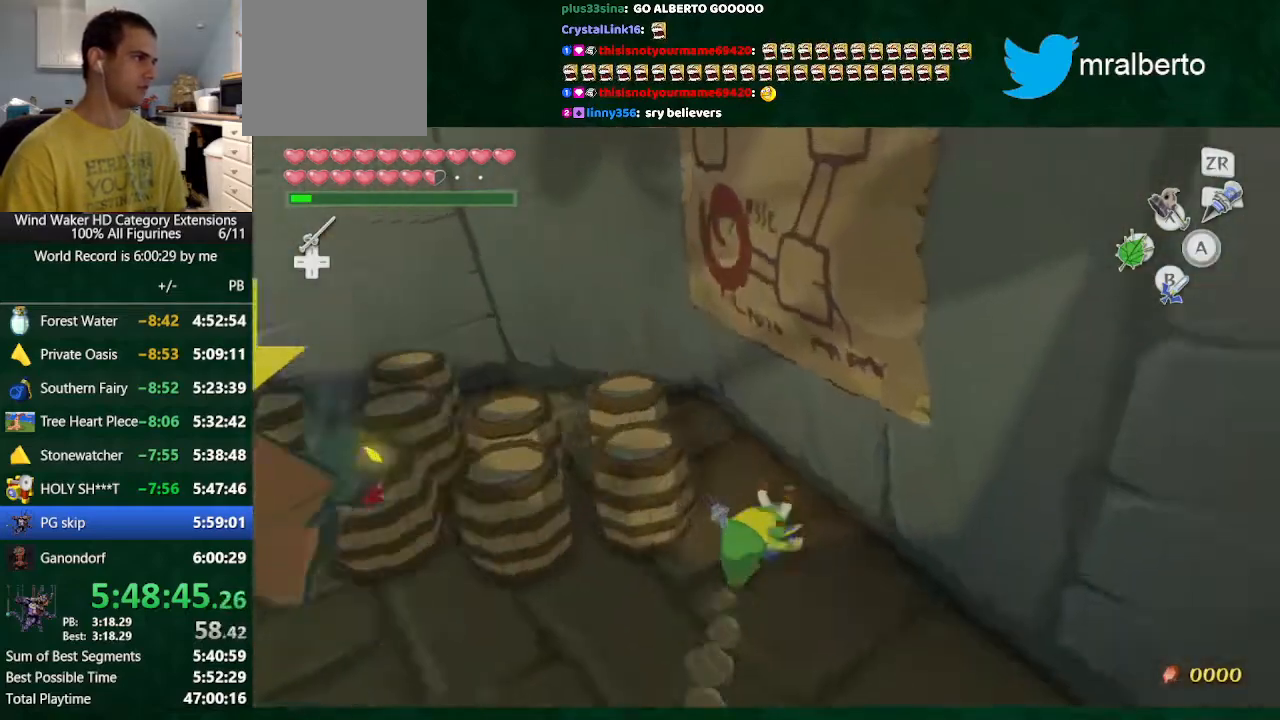
{"buttons": [], "left_stick": "up-left", "right_stick": "up-left", "button_events": []}
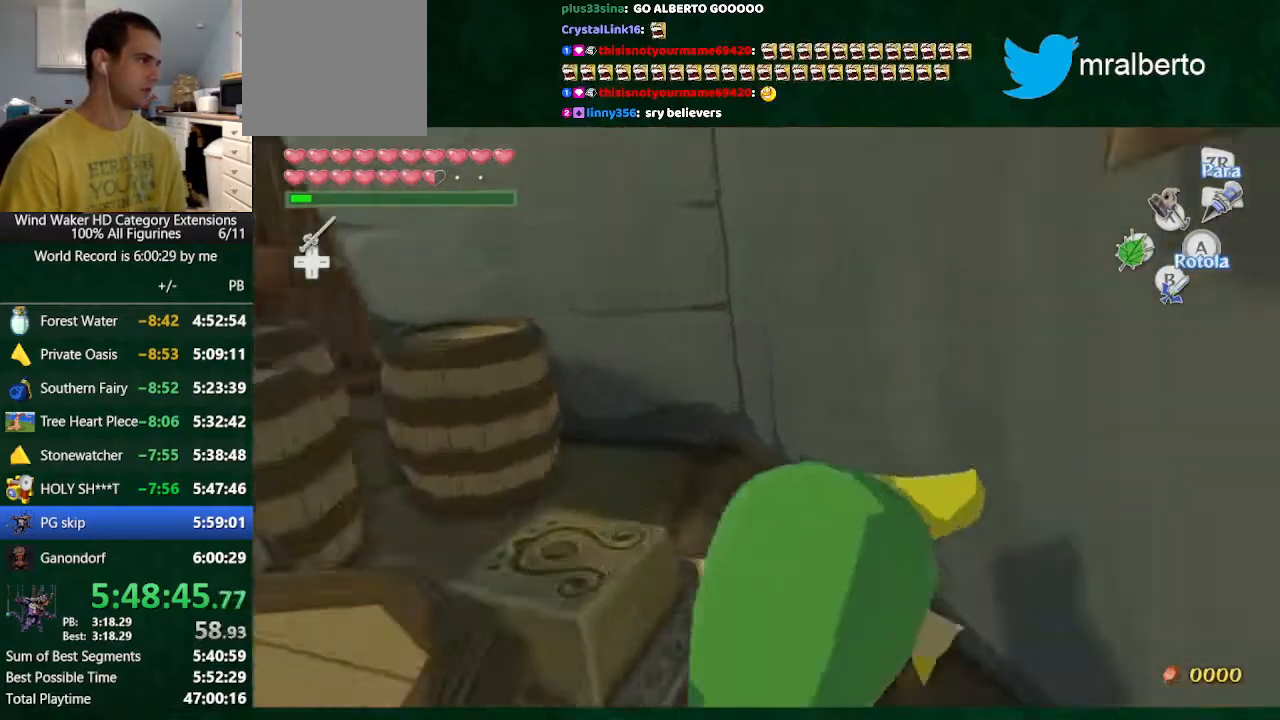
{"buttons": [], "left_stick": "center", "right_stick": "center", "button_events": []}
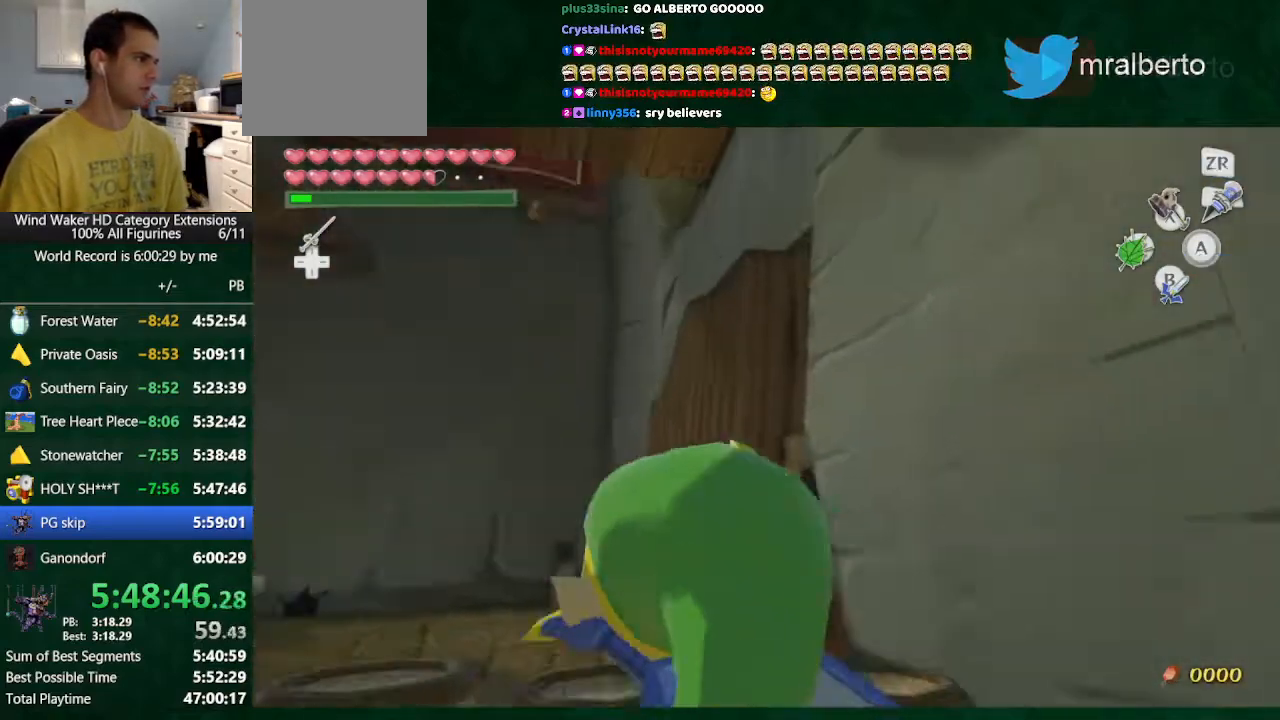
{"buttons": [], "left_stick": "center", "right_stick": "center", "button_events": []}
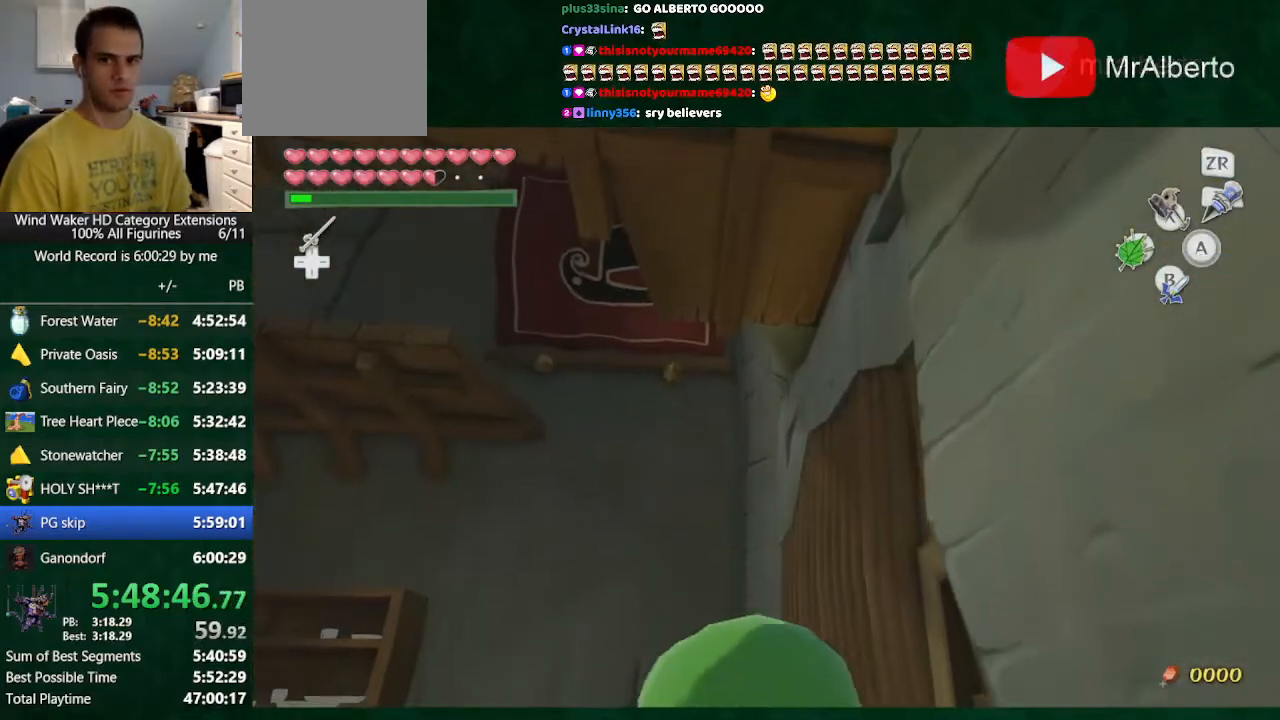
{"buttons": [], "left_stick": "center", "right_stick": "center", "button_events": []}
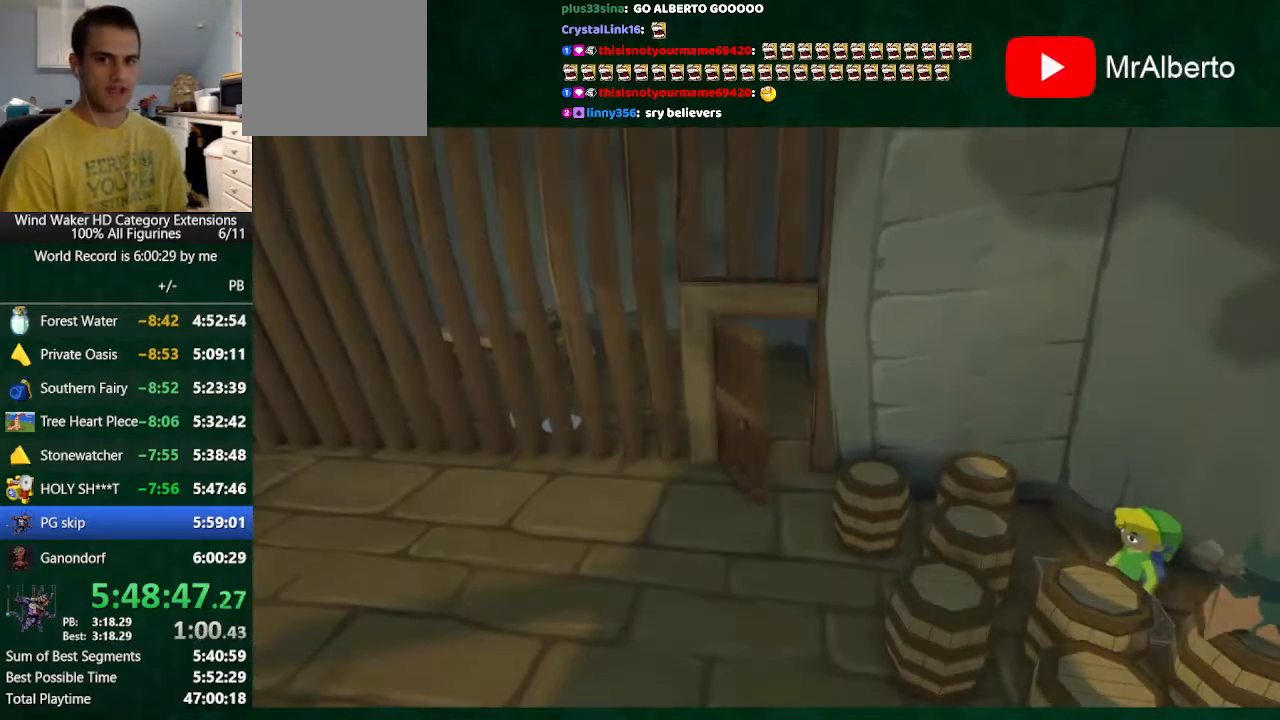
{"buttons": [], "left_stick": "center", "right_stick": "center", "button_events": [[300, "R1", "down"], [367, "R1", "up"], [433, "R1", "down"], [500, "R1", "up"]]}
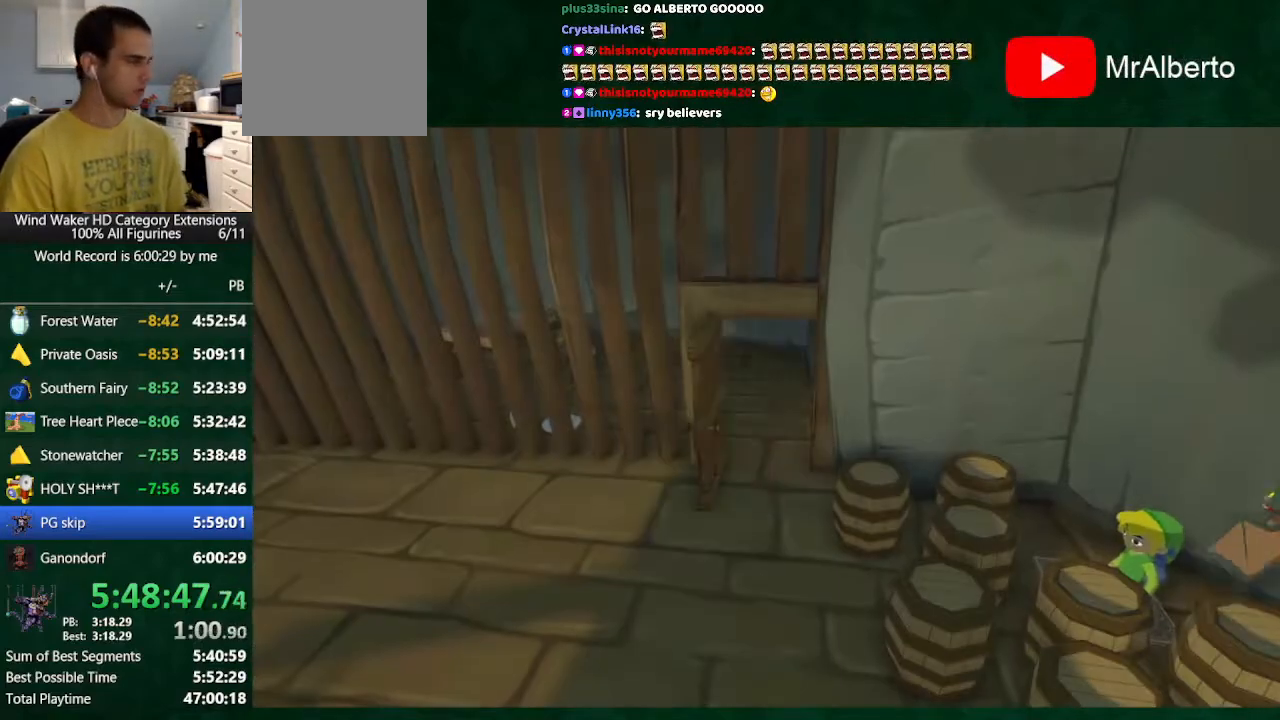
{"buttons": ["R1"], "left_stick": "center", "right_stick": "center", "button_events": [[133, "R1", "down"], [233, "R1", "up"], [333, "R1", "down"]]}
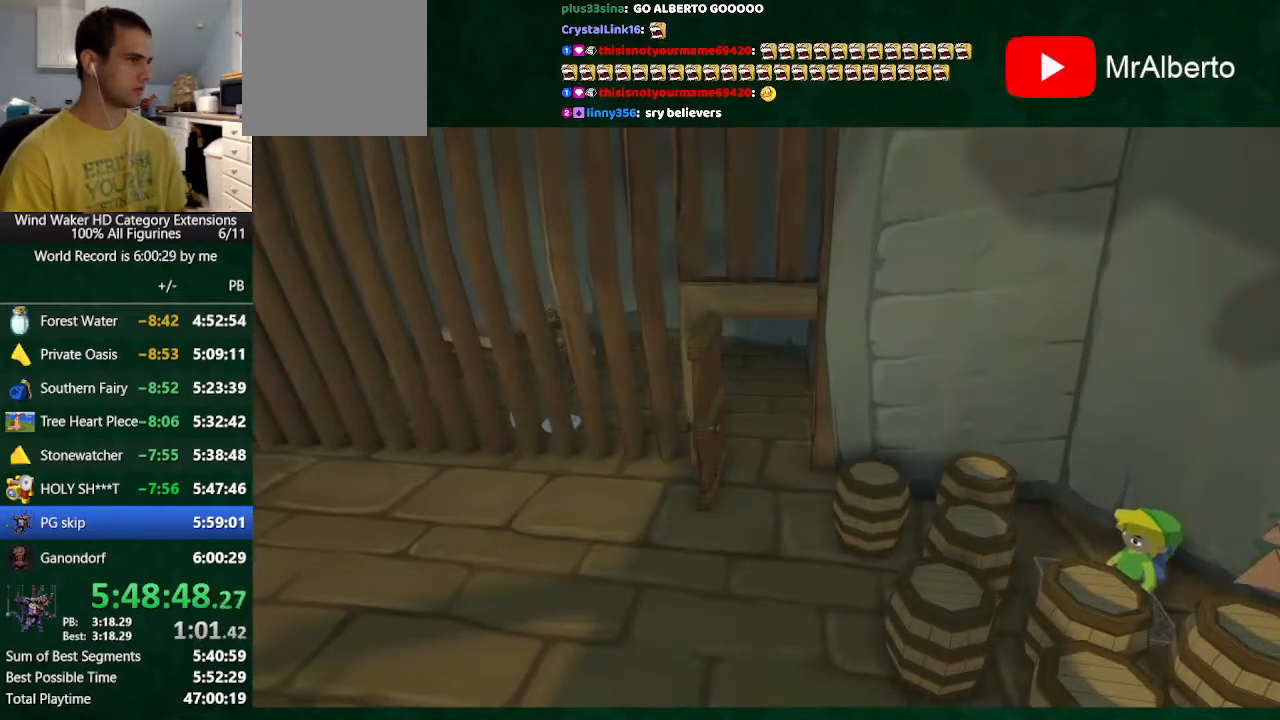
{"buttons": ["R1"], "left_stick": "center", "right_stick": "center", "button_events": [[33, "R1", "up"], [300, "R1", "down"], [367, "R1", "up"], [467, "R1", "down"]]}
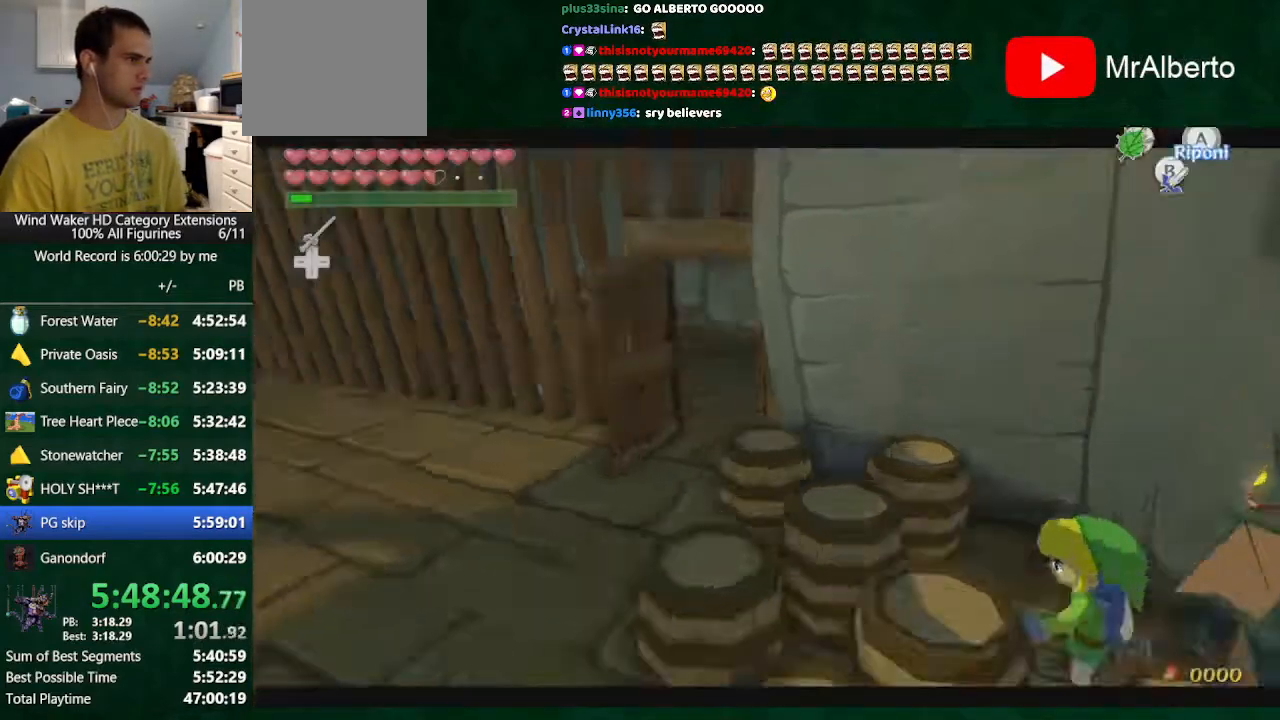
{"buttons": [], "left_stick": "center", "right_stick": "center", "button_events": [[67, "R1", "up"]]}
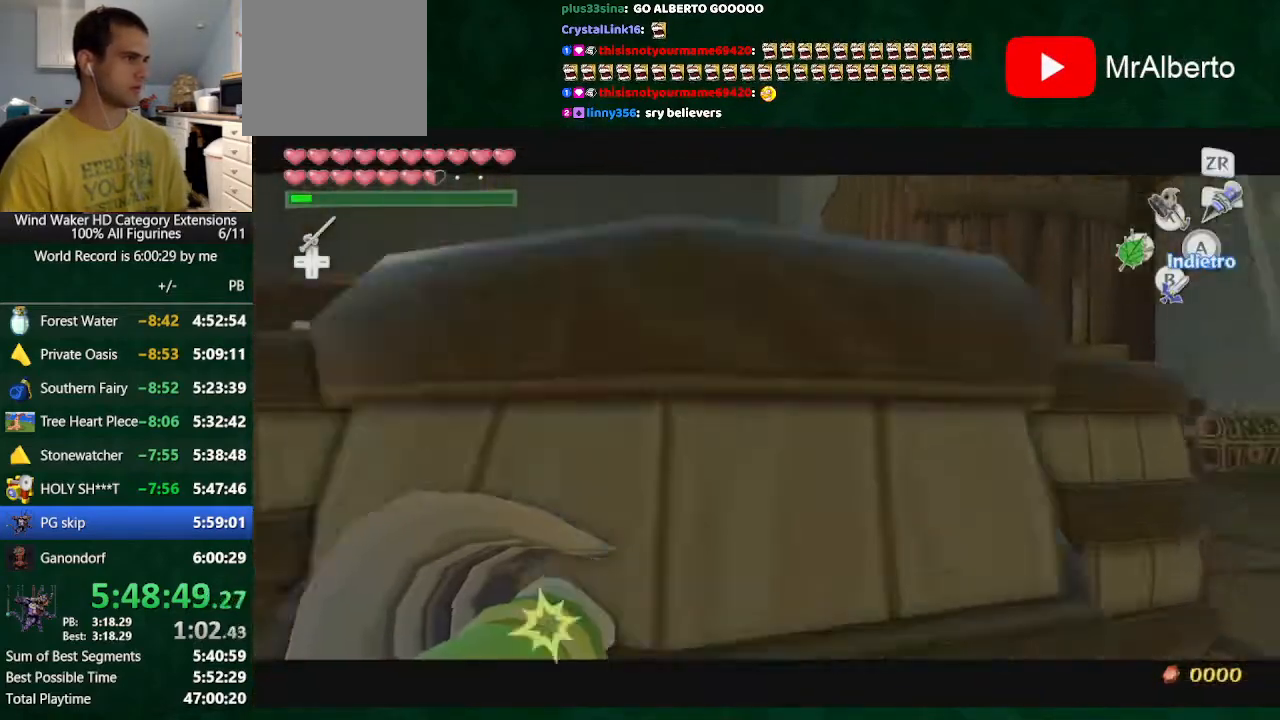
{"buttons": [], "left_stick": "center", "right_stick": "center", "button_events": [[33, "START", "down"], [133, "START", "up"]]}
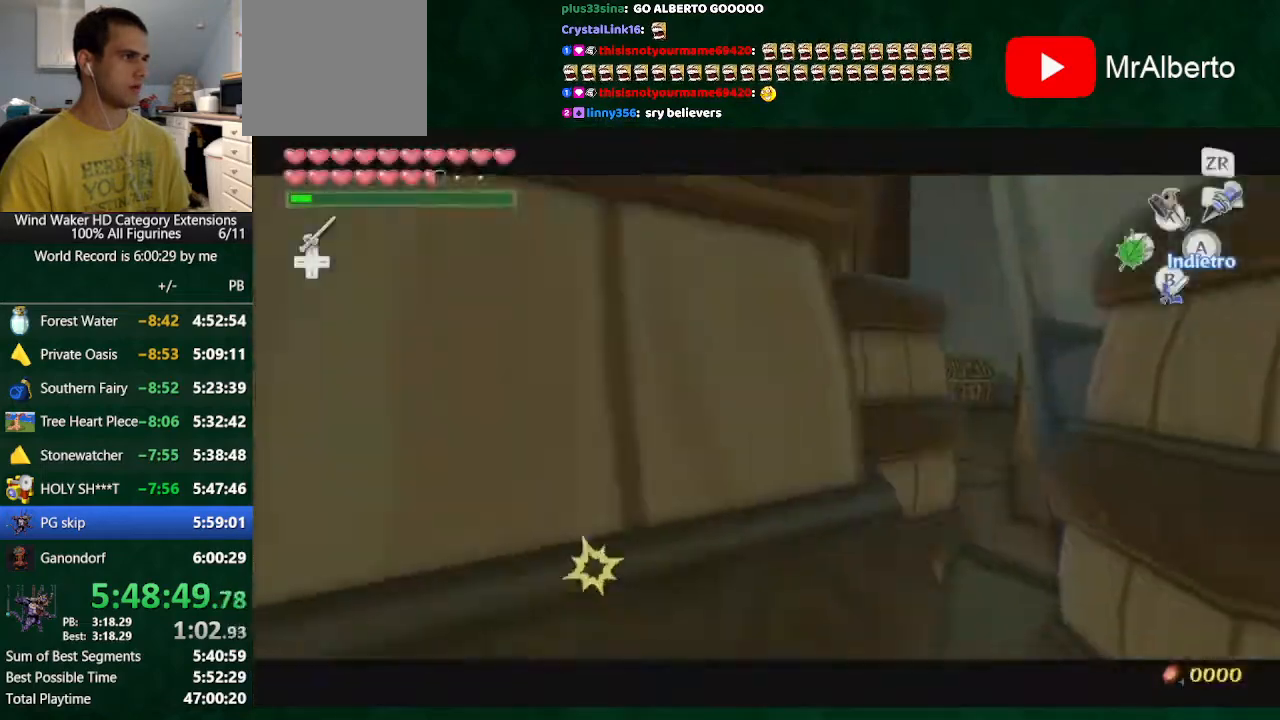
{"buttons": [], "left_stick": "center", "right_stick": "center", "button_events": []}
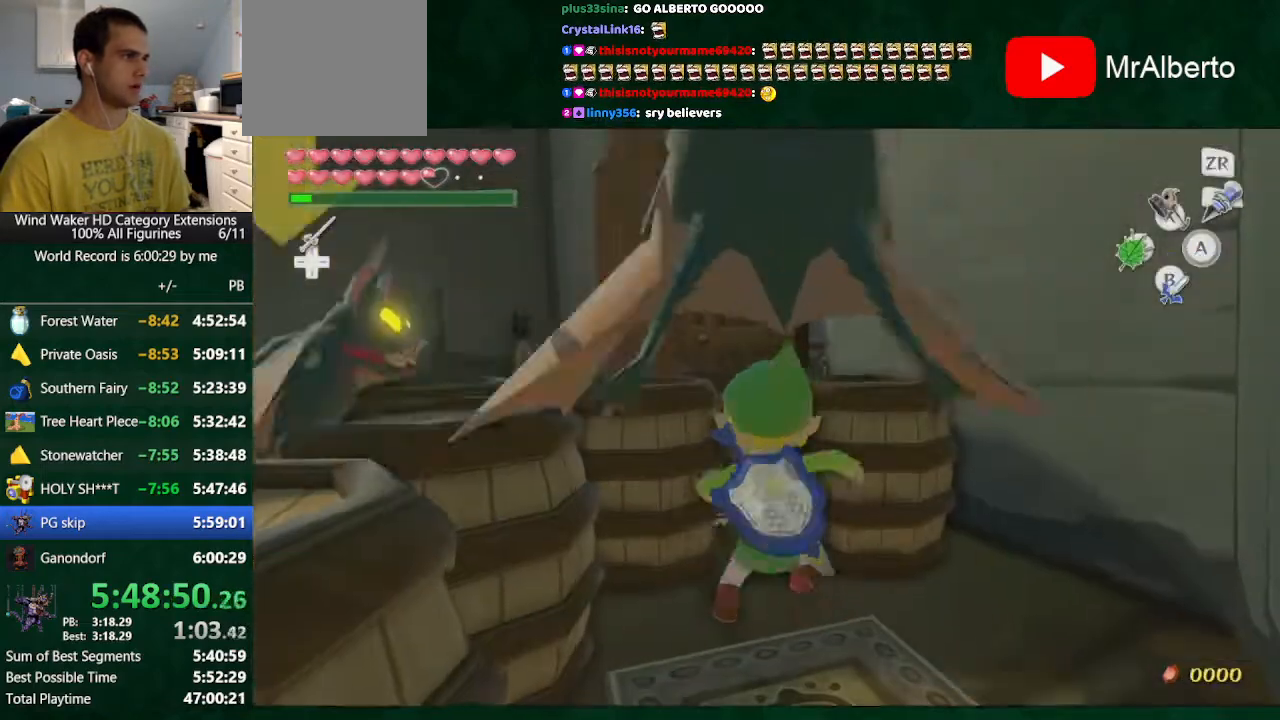
{"buttons": [], "left_stick": "center", "right_stick": "center", "button_events": [[167, "R1", "down"], [300, "R1", "up"]]}
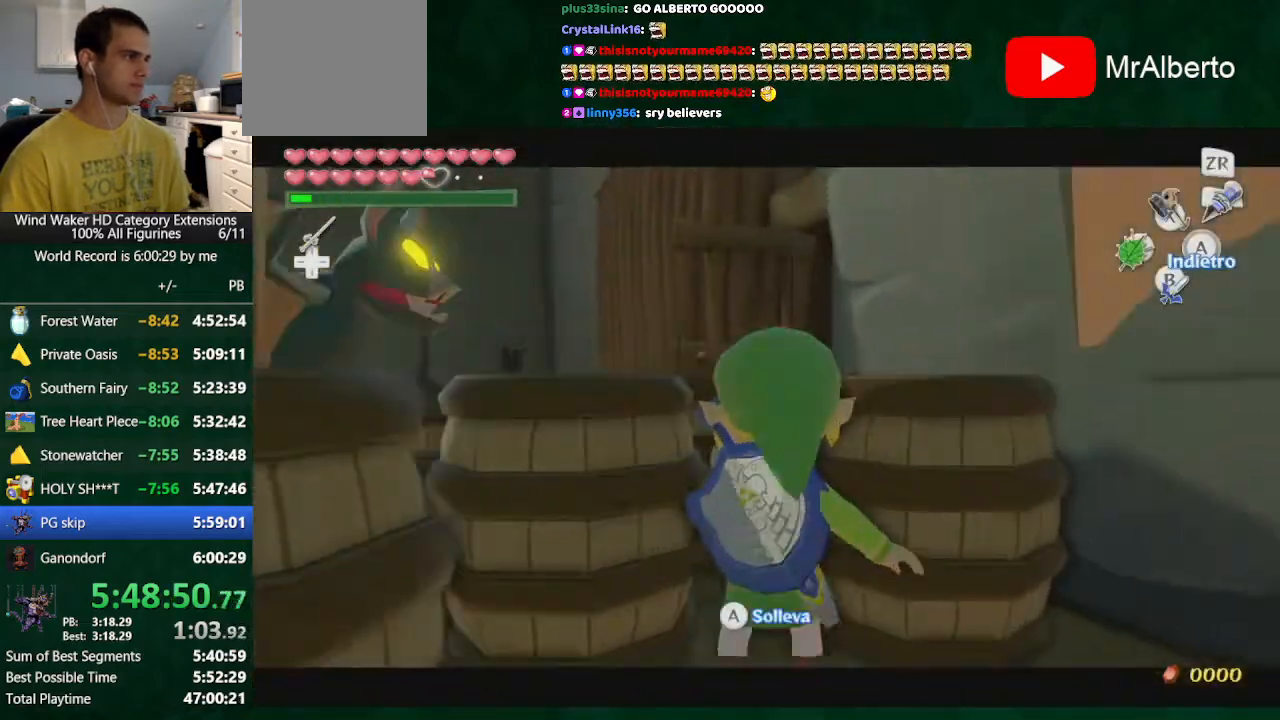
{"buttons": [], "left_stick": "center", "right_stick": "center", "button_events": [[300, "START", "down"], [433, "START", "up"]]}
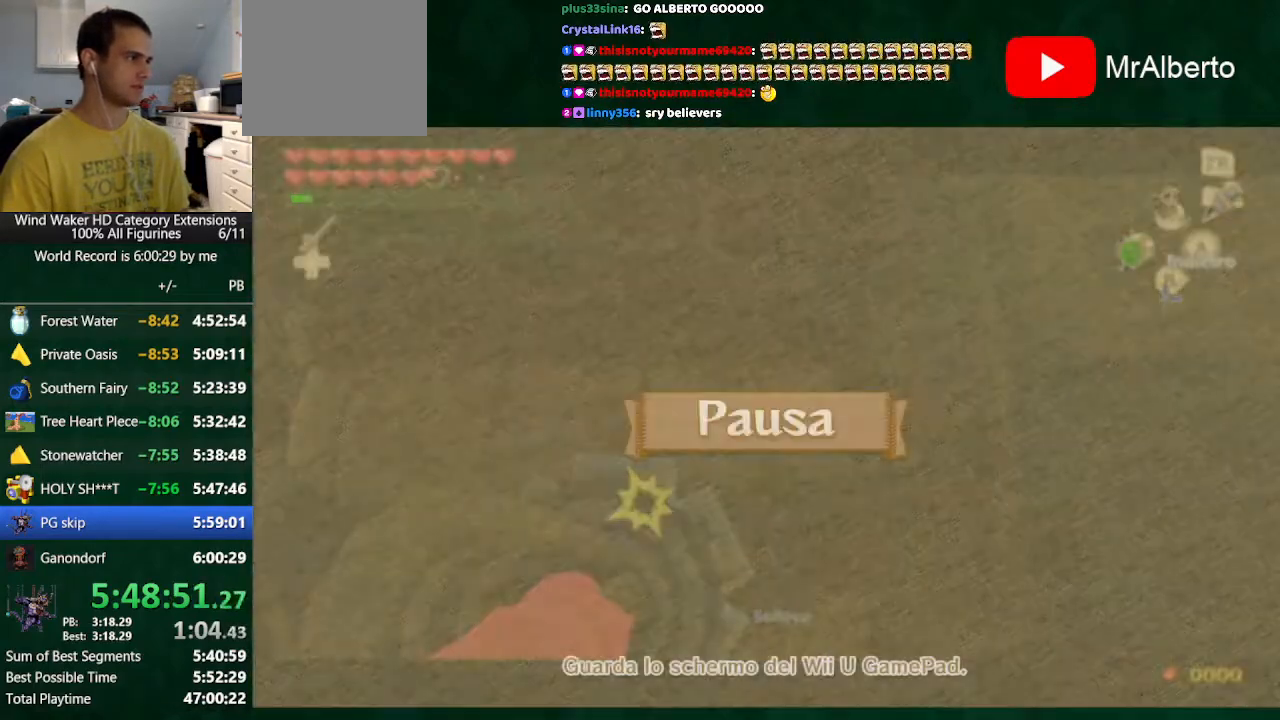
{"buttons": [], "left_stick": "center", "right_stick": "center", "button_events": []}
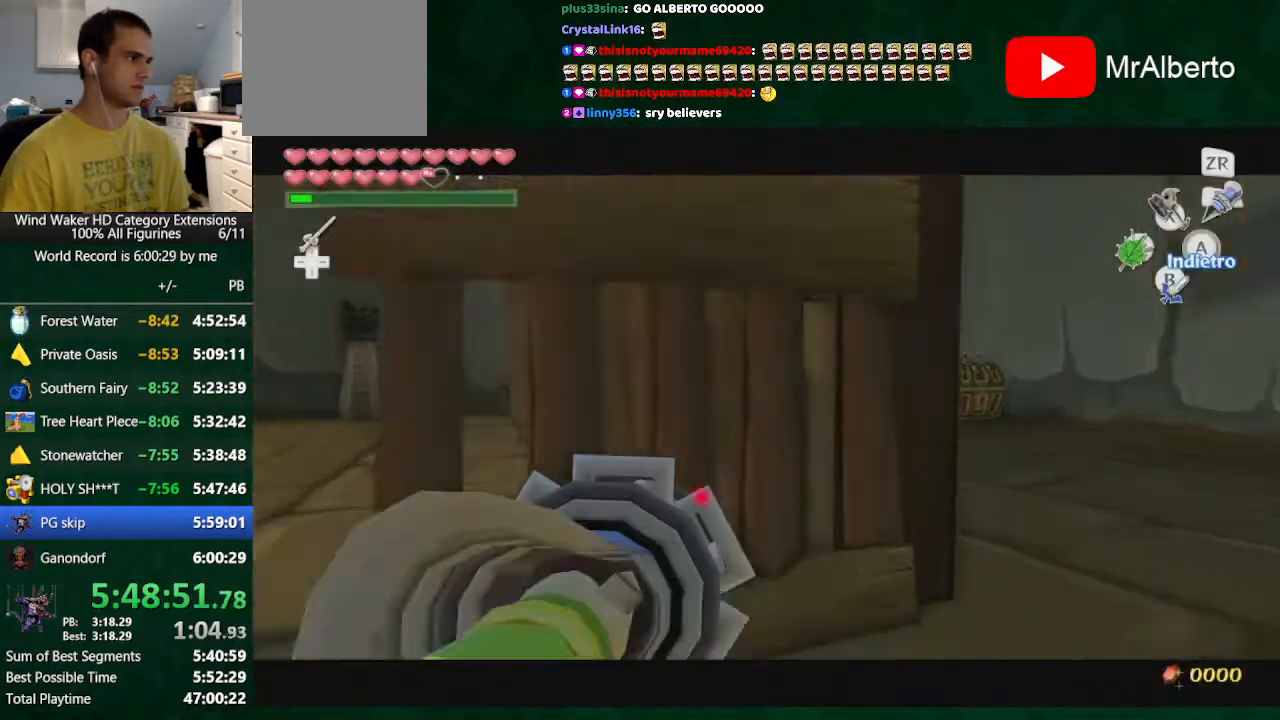
{"buttons": [], "left_stick": "center", "right_stick": "left", "button_events": [[233, "A", "down"], [333, "A", "up"]]}
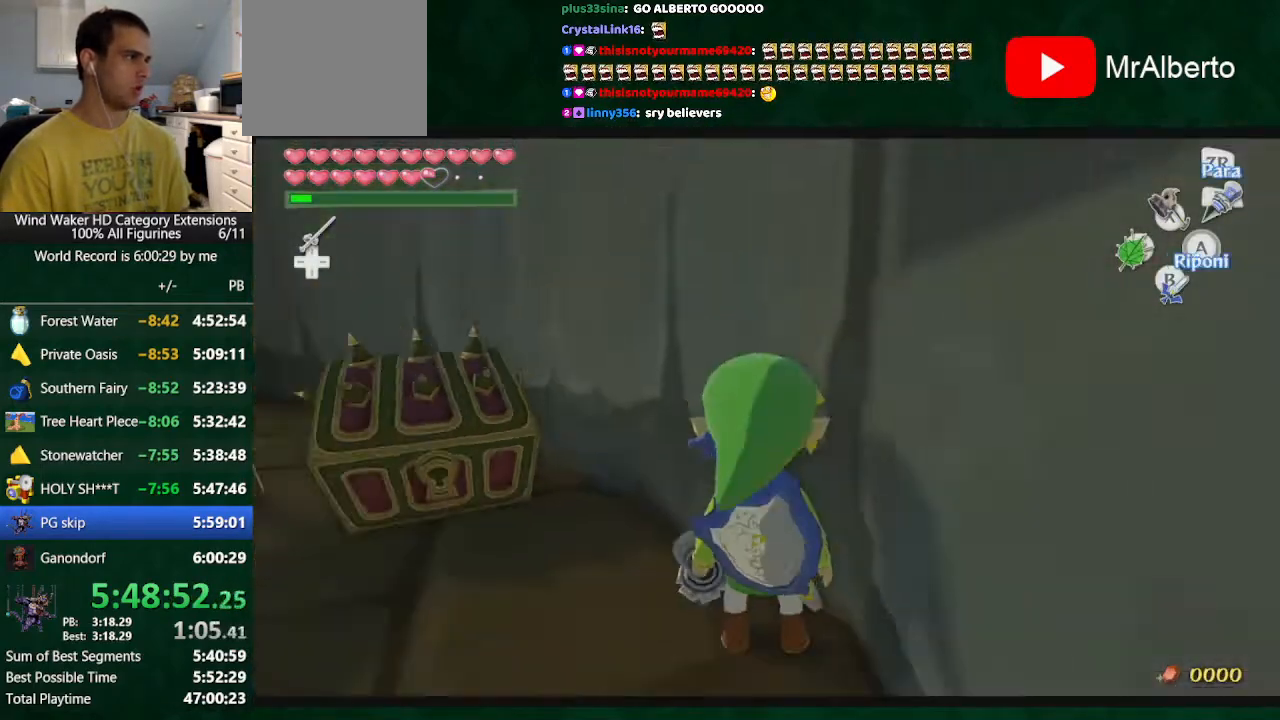
{"buttons": [], "left_stick": "up-left", "right_stick": "center", "button_events": []}
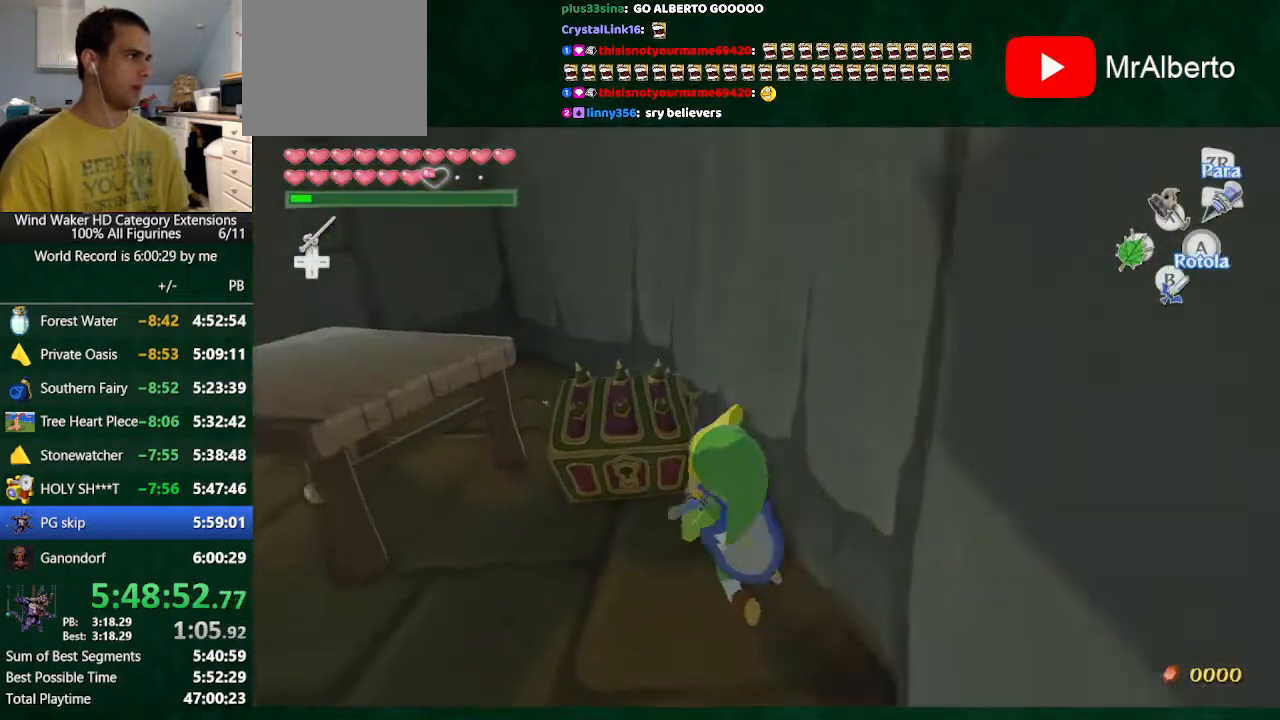
{"buttons": ["A"], "left_stick": "center", "right_stick": "center", "button_events": [[300, "A", "down"], [400, "A", "up"], [500, "A", "down"]]}
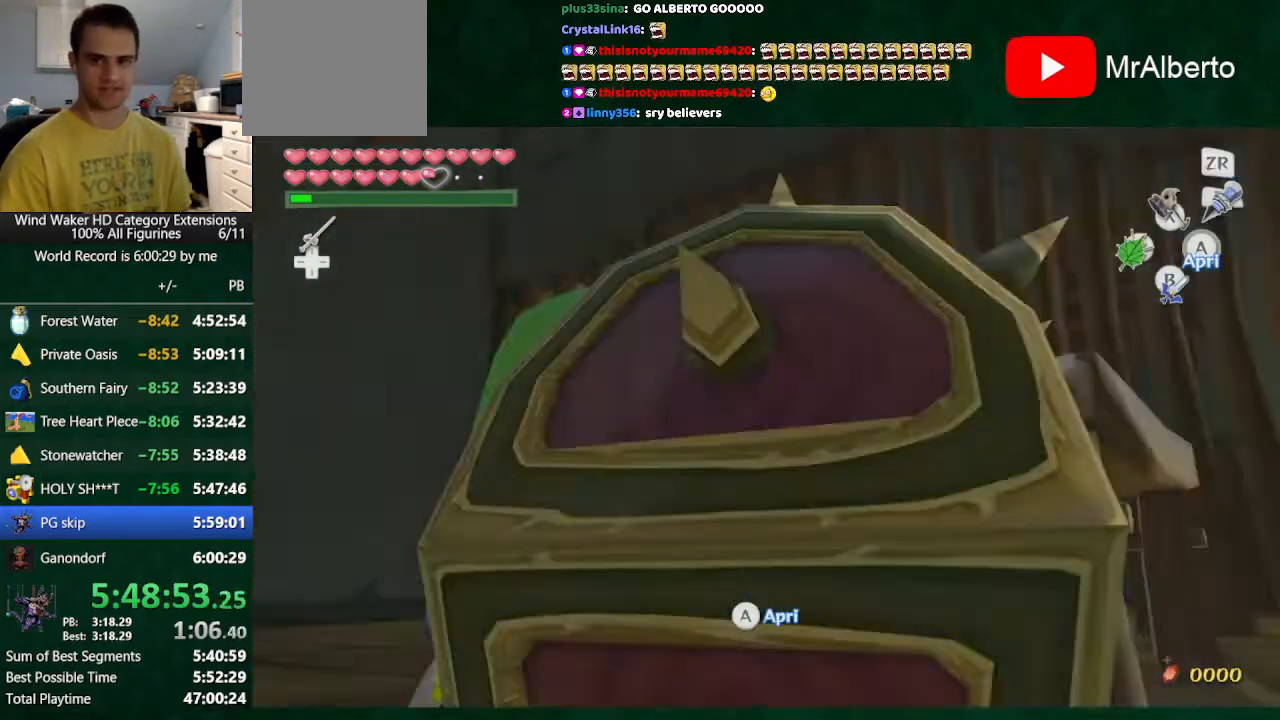
{"buttons": [], "left_stick": "center", "right_stick": "center", "button_events": [[100, "A", "up"]]}